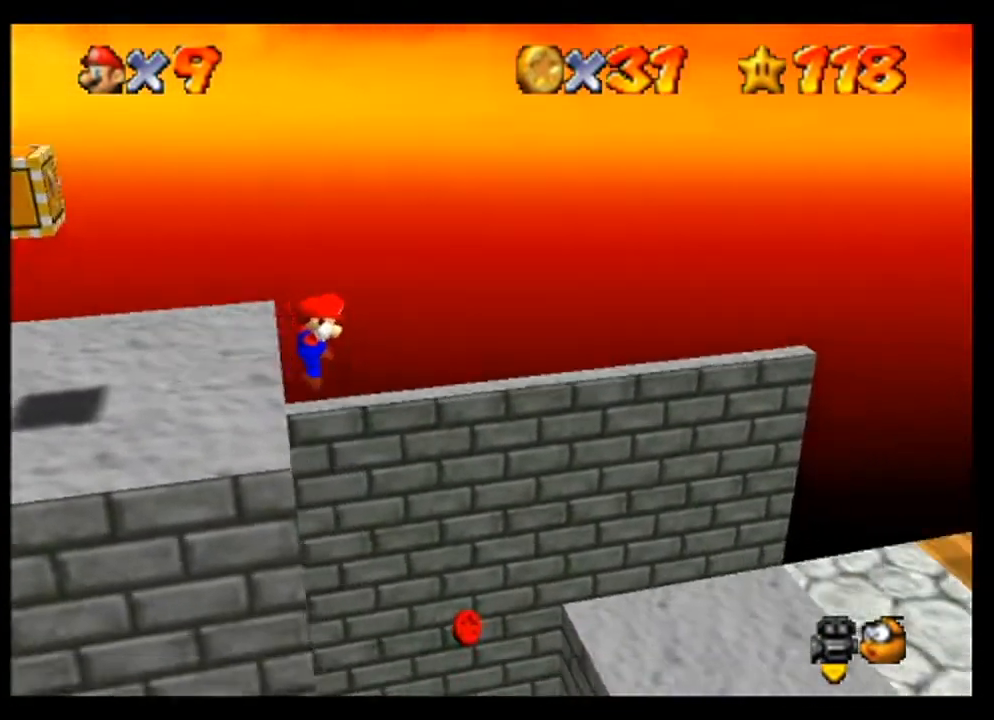
Gameplay with a controller (Nintendo layout); each line is a JSON object with the inputs held at the frame after it. "events" lists button and stick changes between this image and that frame as [ms after this image, input, new state], when the widget could be followed in between. Not read: L3 R3 Z.
{"buttons": [], "left_stick": "left", "events": [[133, "left_stick", "center"], [267, "left_stick", "left"]]}
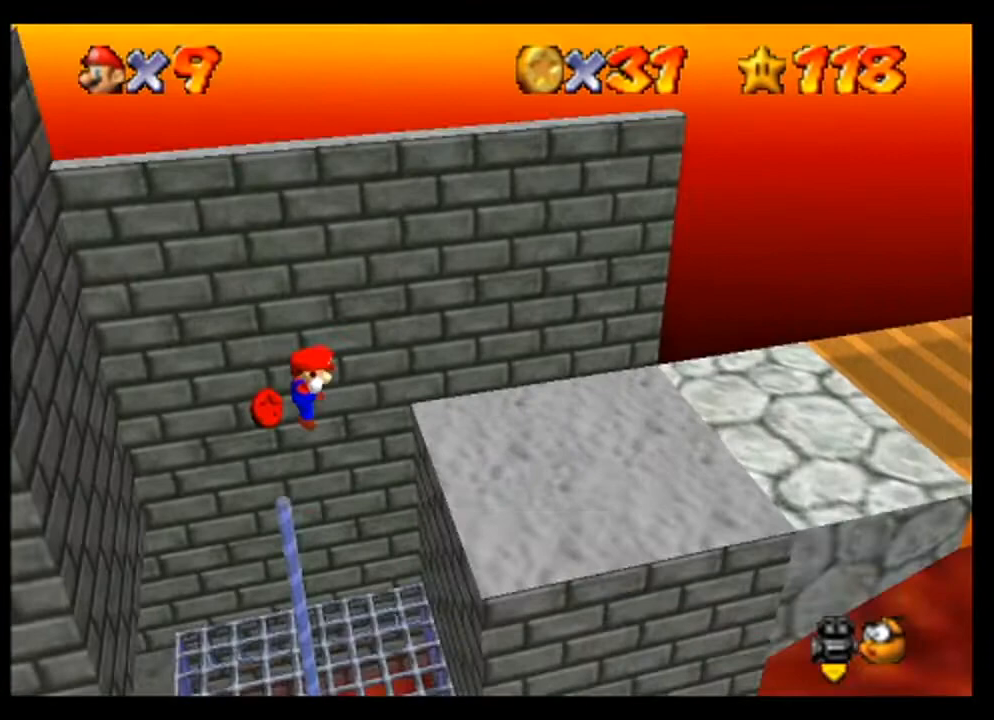
{"buttons": [], "left_stick": "center", "events": [[333, "left_stick", "center"]]}
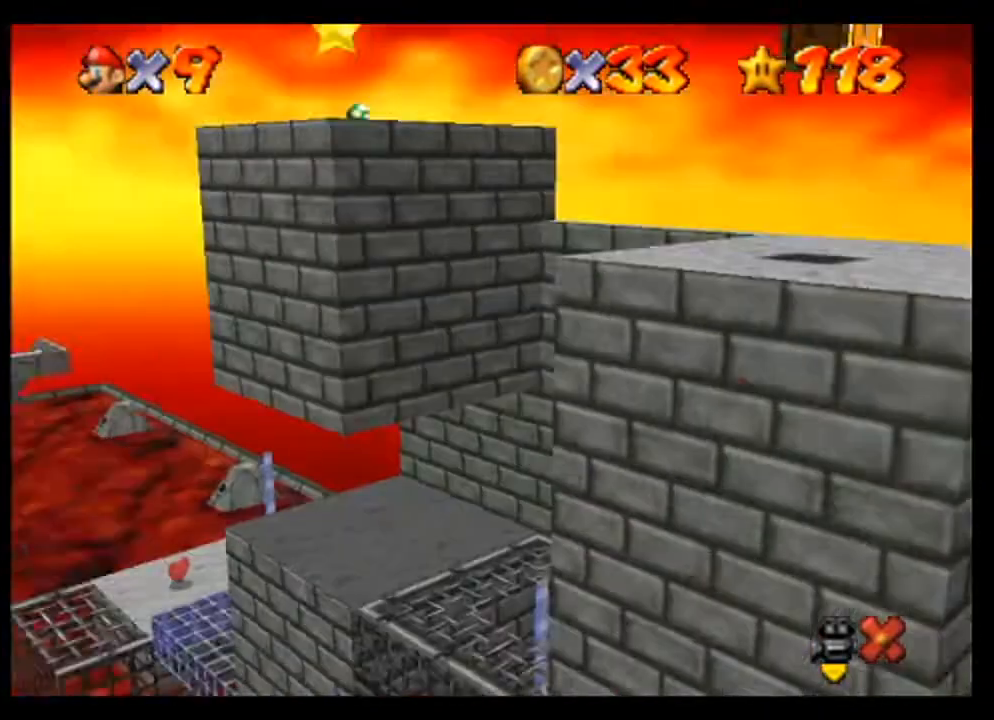
{"buttons": [], "left_stick": "center", "events": []}
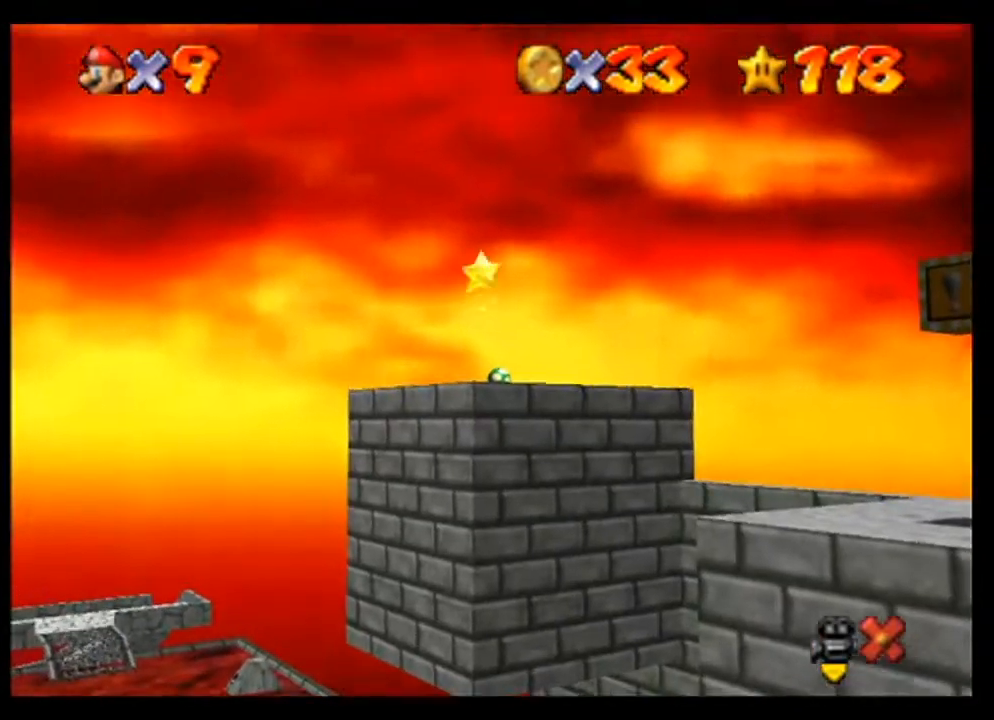
{"buttons": [], "left_stick": "center", "events": []}
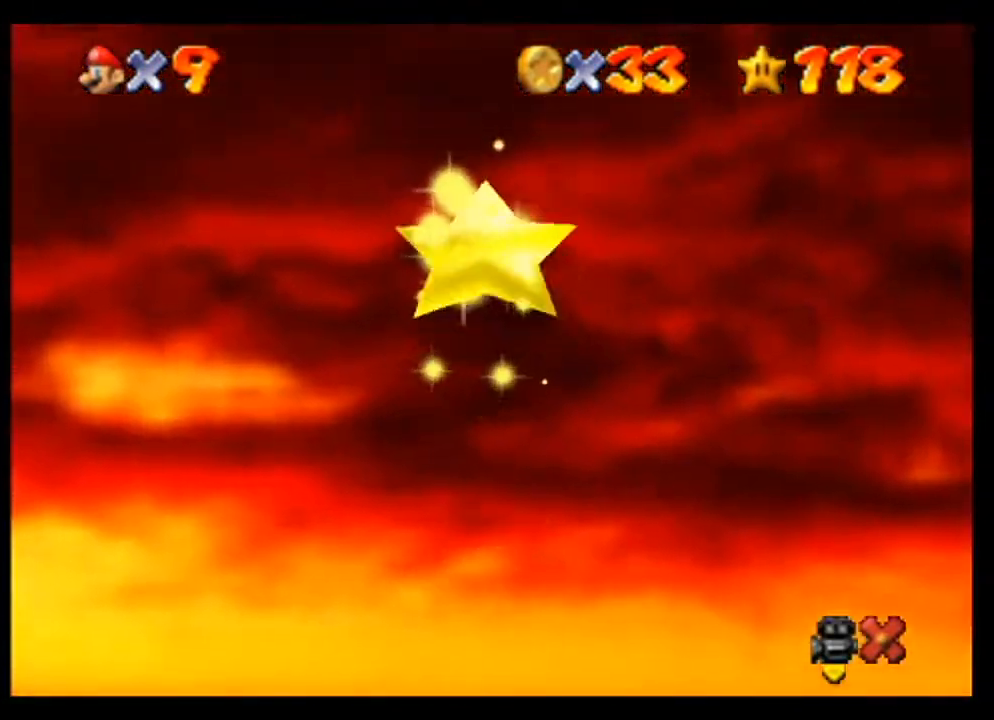
{"buttons": [], "left_stick": "center", "events": []}
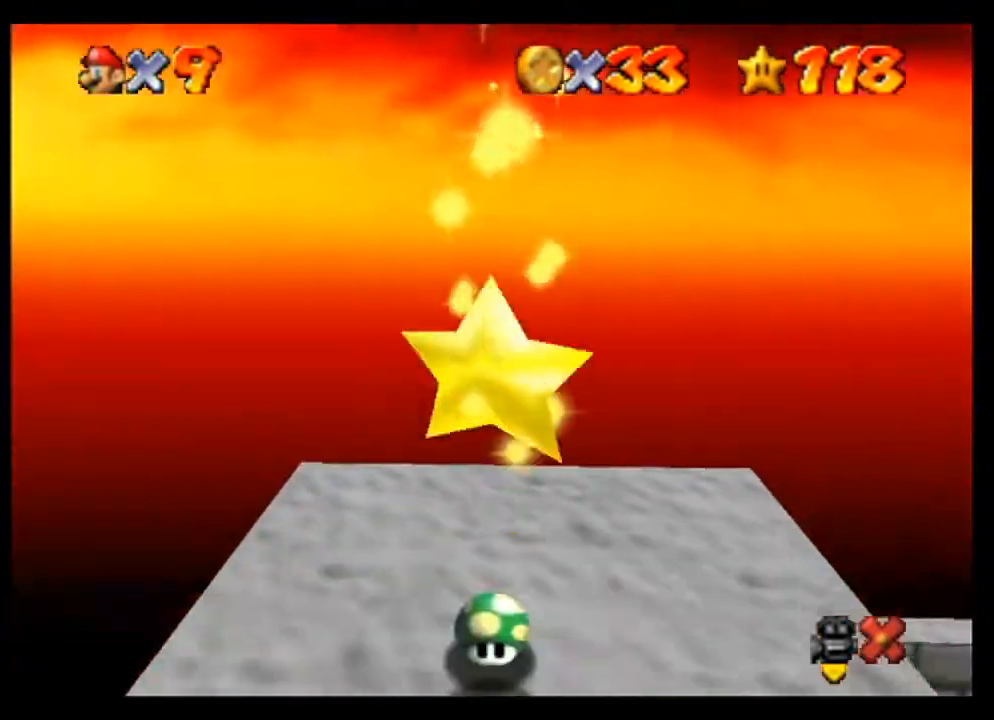
{"buttons": [], "left_stick": "center", "events": []}
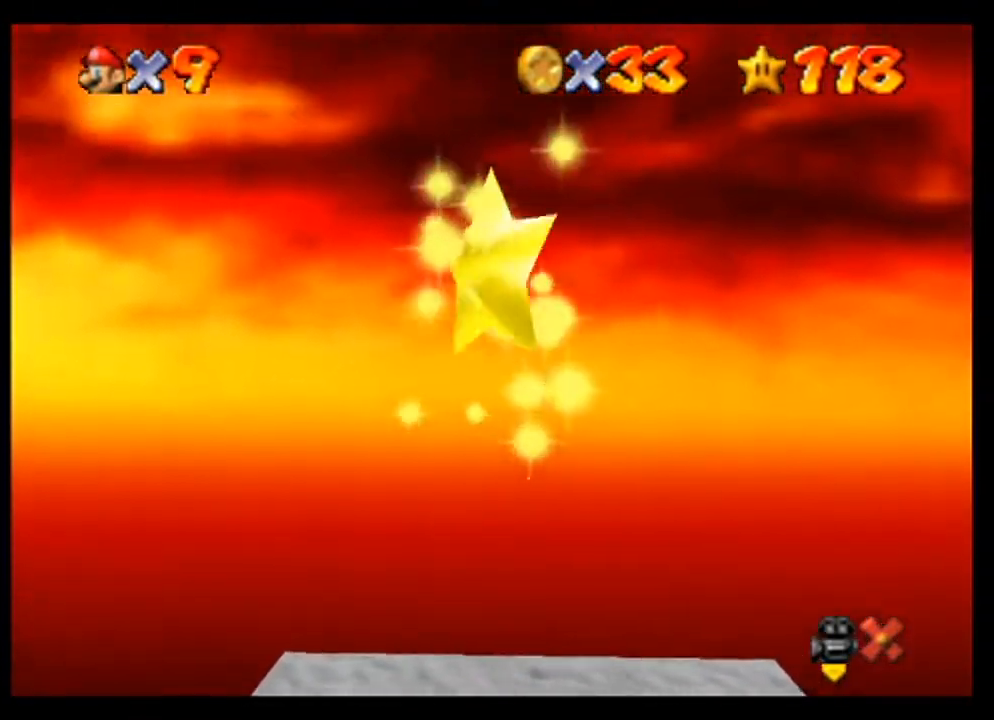
{"buttons": [], "left_stick": "center", "events": []}
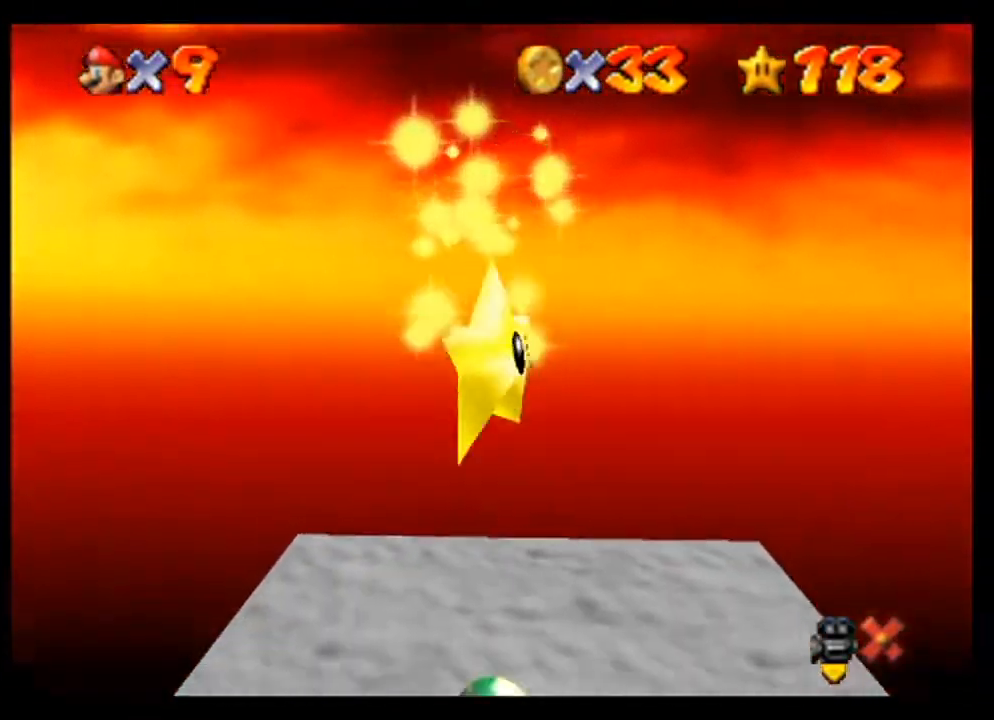
{"buttons": [], "left_stick": "center", "events": []}
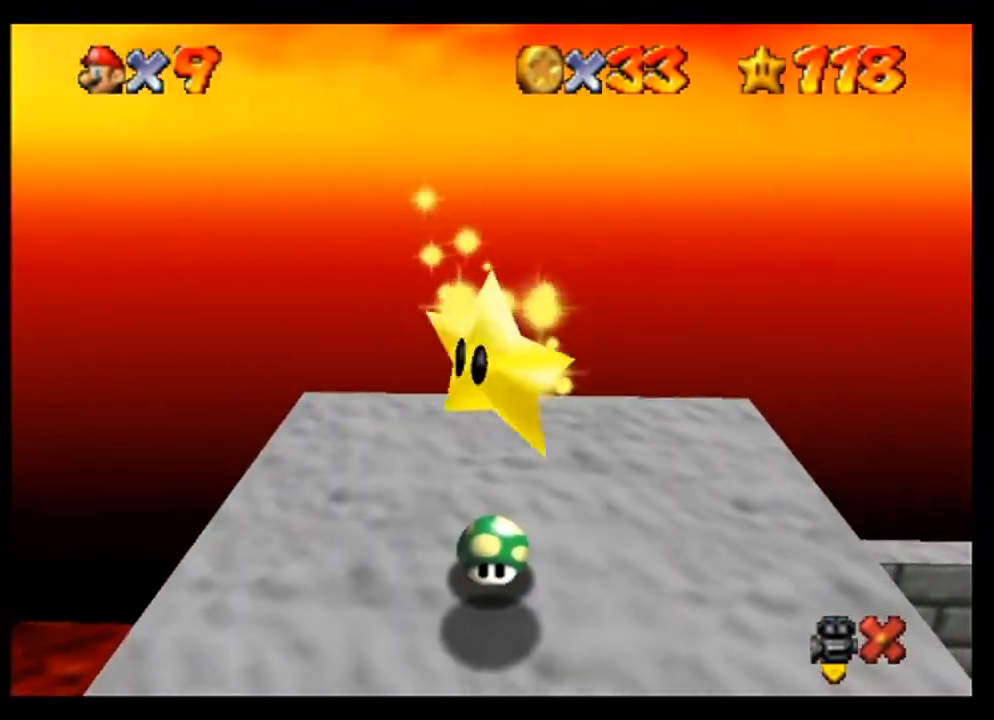
{"buttons": [], "left_stick": "center", "events": []}
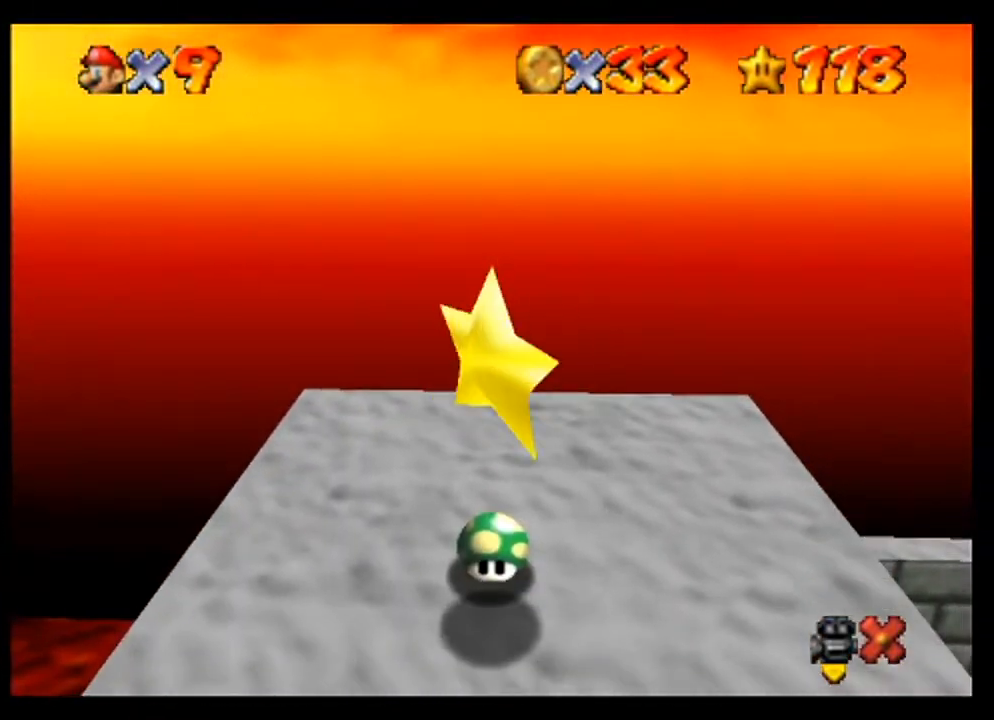
{"buttons": [], "left_stick": "center", "events": []}
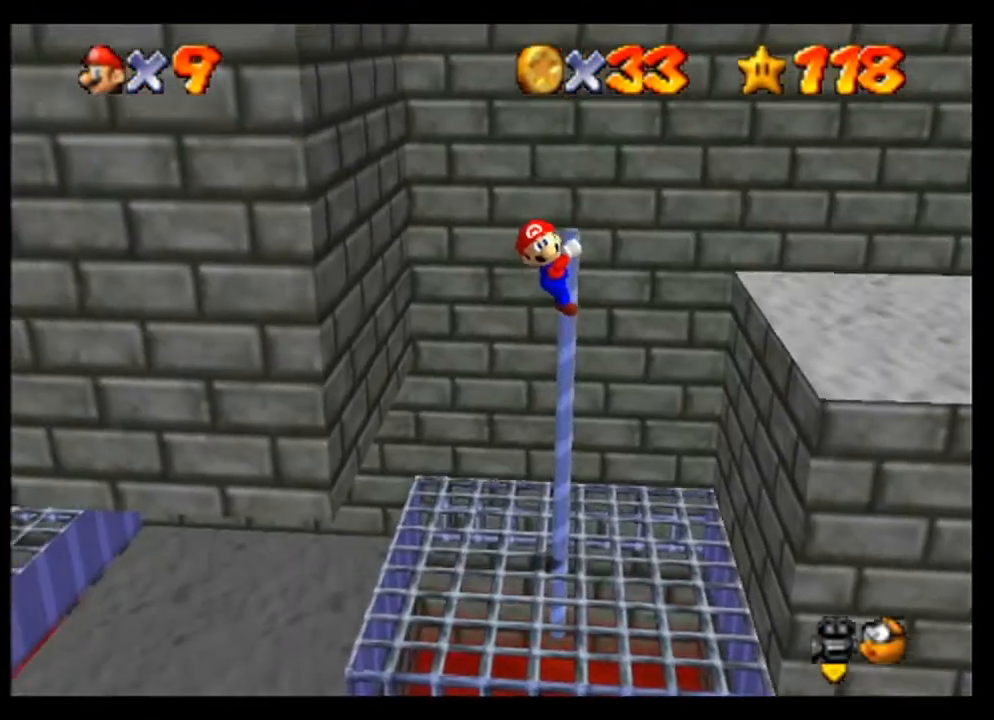
{"buttons": [], "left_stick": "center", "events": [[167, "left_stick", "up"], [300, "left_stick", "center"]]}
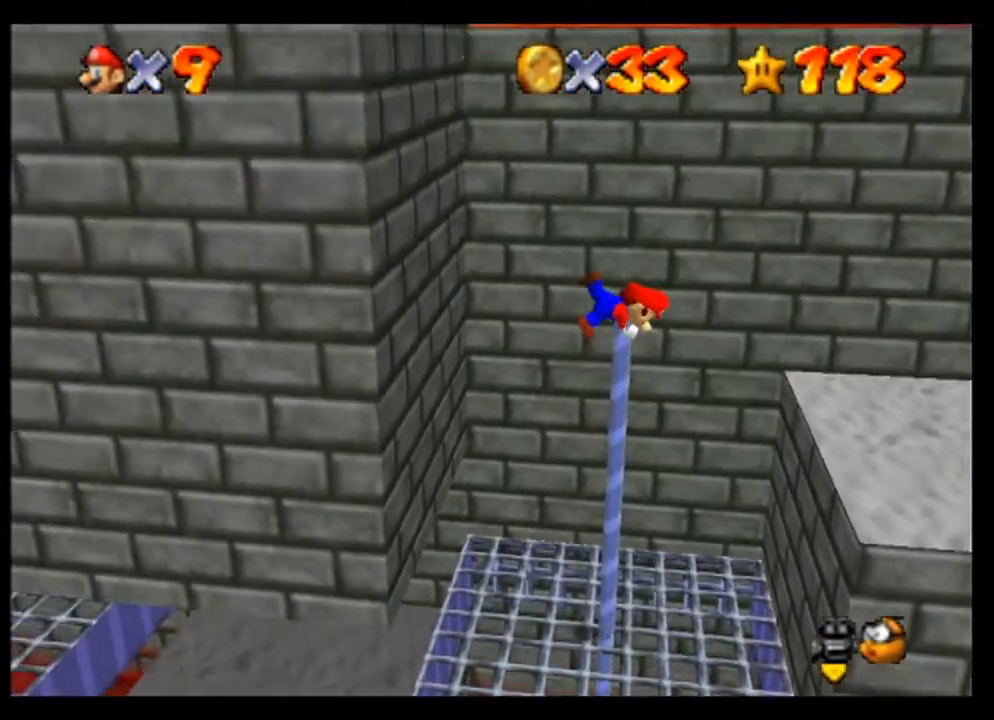
{"buttons": [], "left_stick": "center", "events": []}
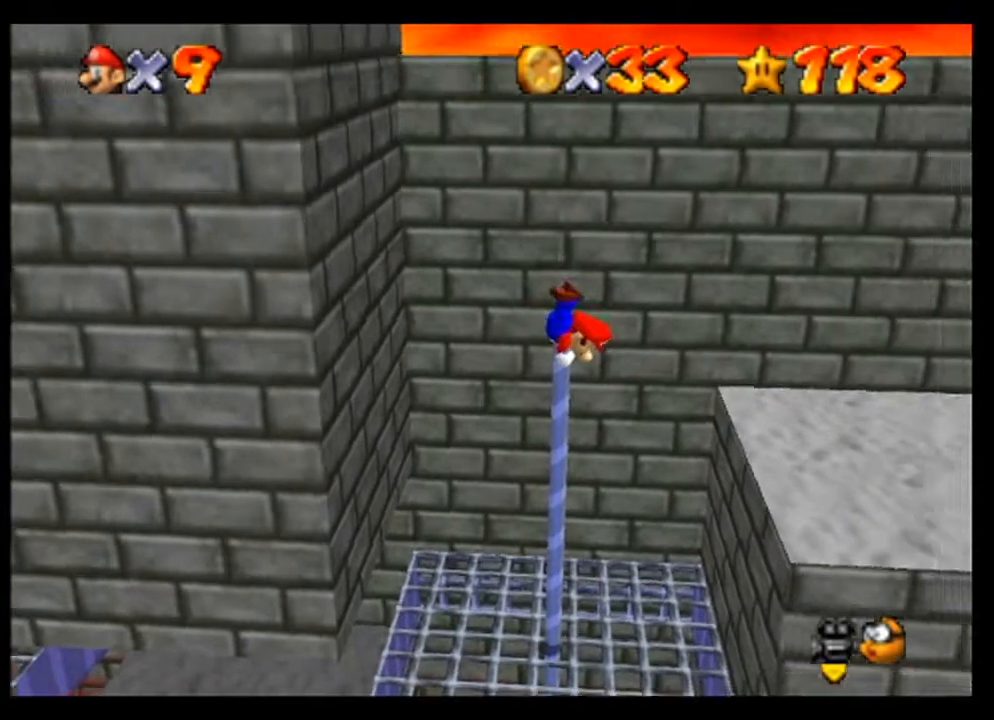
{"buttons": [], "left_stick": "right", "events": [[33, "A", "down"], [200, "A", "up"], [433, "left_stick", "right"]]}
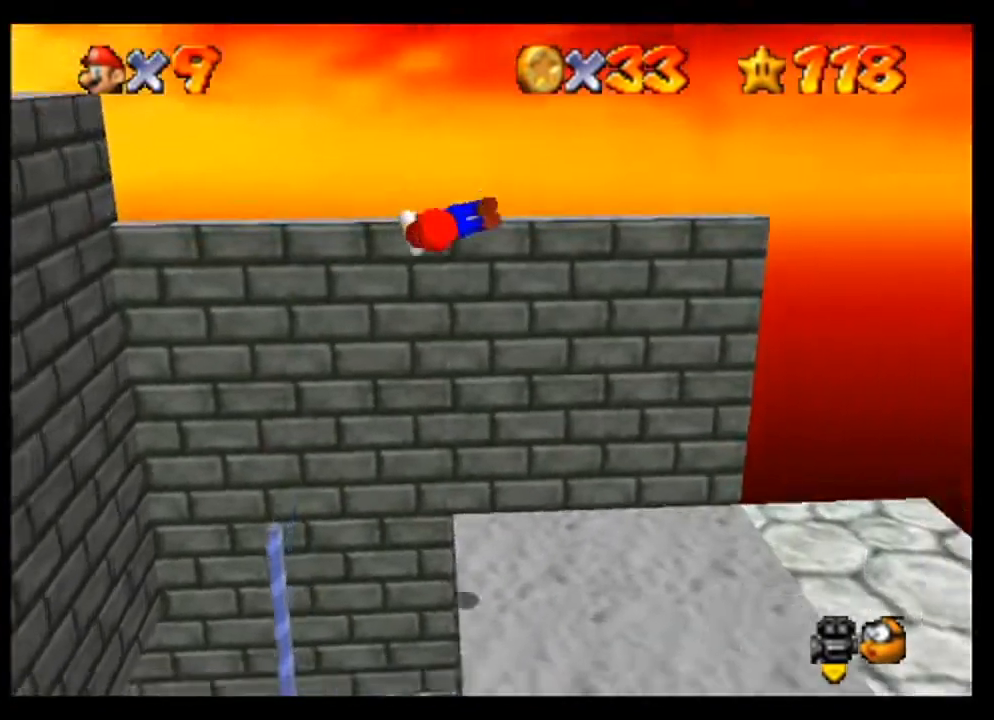
{"buttons": [], "left_stick": "up-left", "events": [[167, "left_stick", "center"], [400, "left_stick", "up-left"]]}
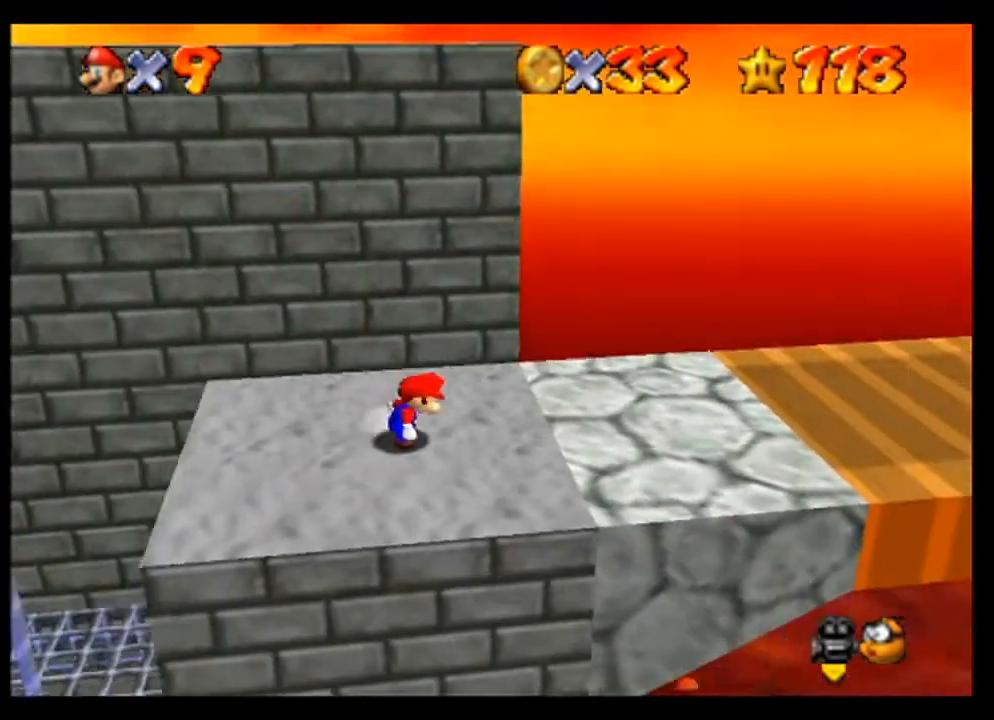
{"buttons": [], "left_stick": "up", "events": [[133, "left_stick", "up"]]}
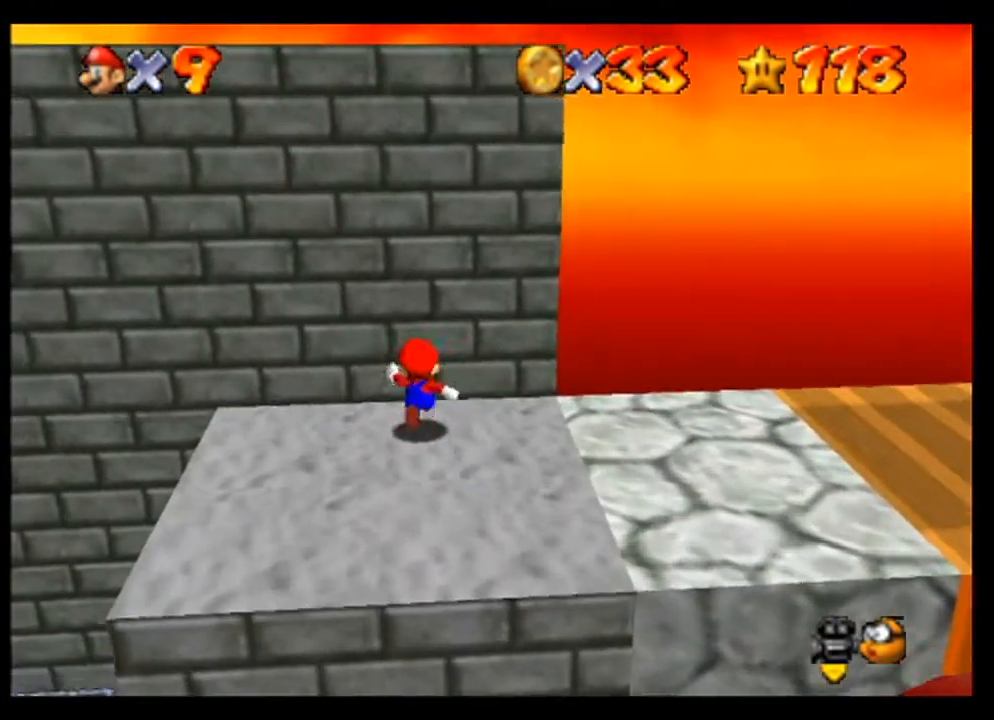
{"buttons": [], "left_stick": "center", "events": [[500, "left_stick", "center"]]}
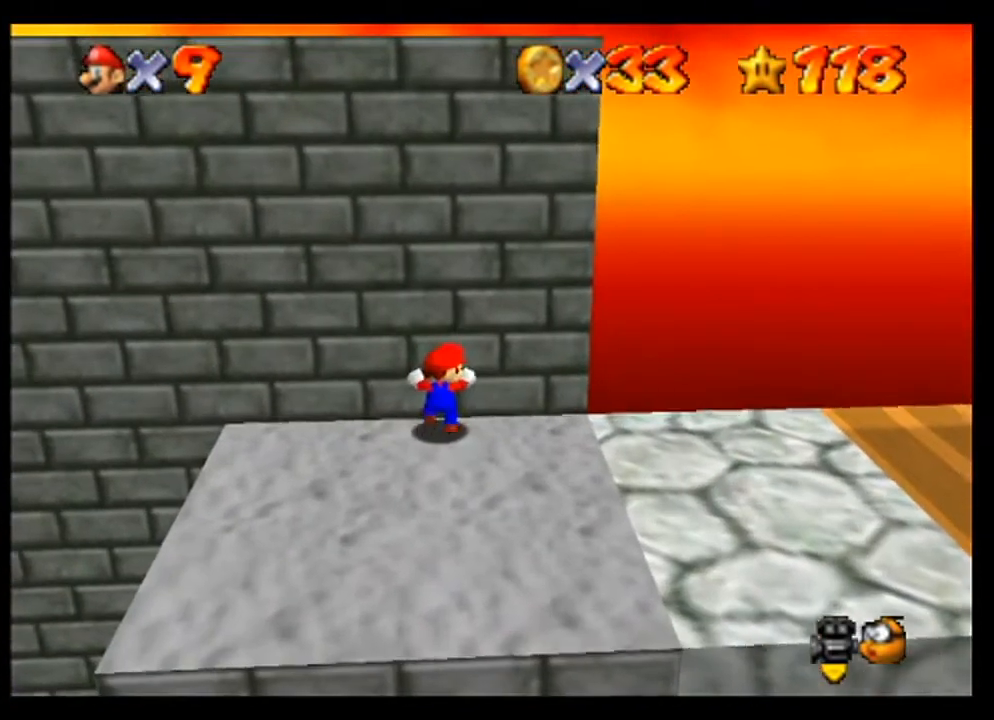
{"buttons": [], "left_stick": "down", "events": [[200, "left_stick", "down"]]}
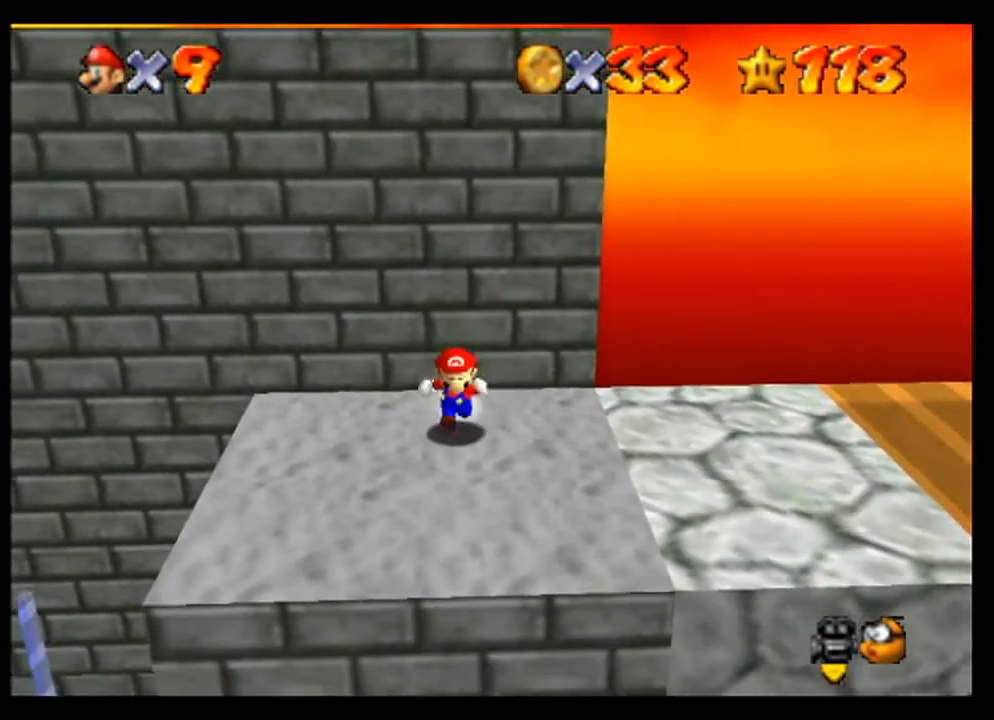
{"buttons": [], "left_stick": "up", "events": [[233, "left_stick", "up"]]}
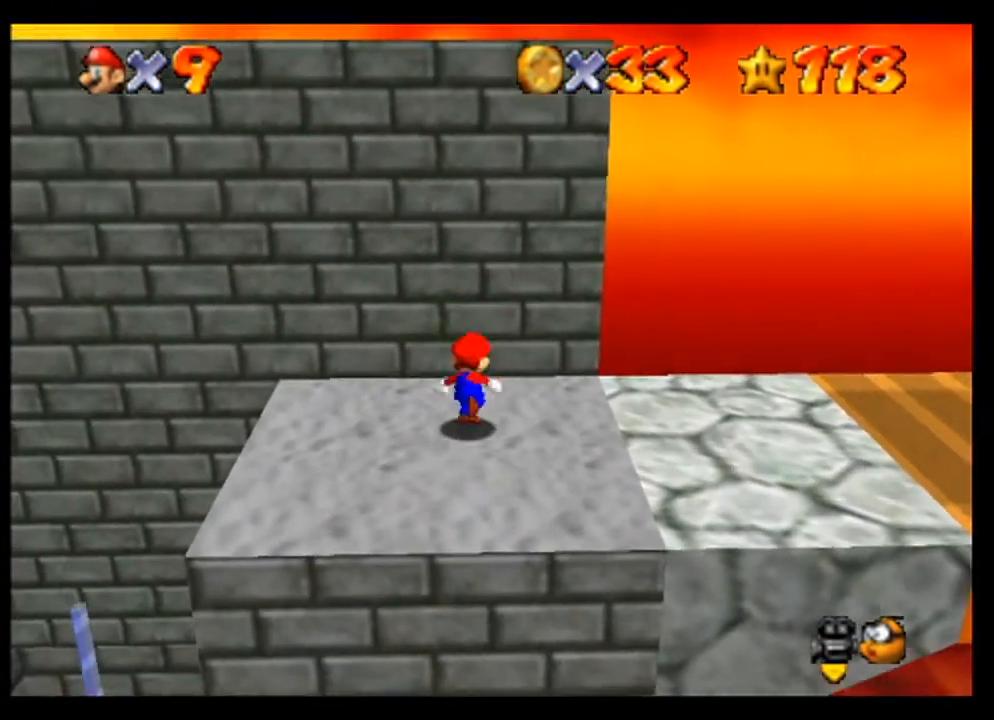
{"buttons": [], "left_stick": "center", "events": [[67, "A", "down"], [267, "A", "up"], [267, "left_stick", "center"]]}
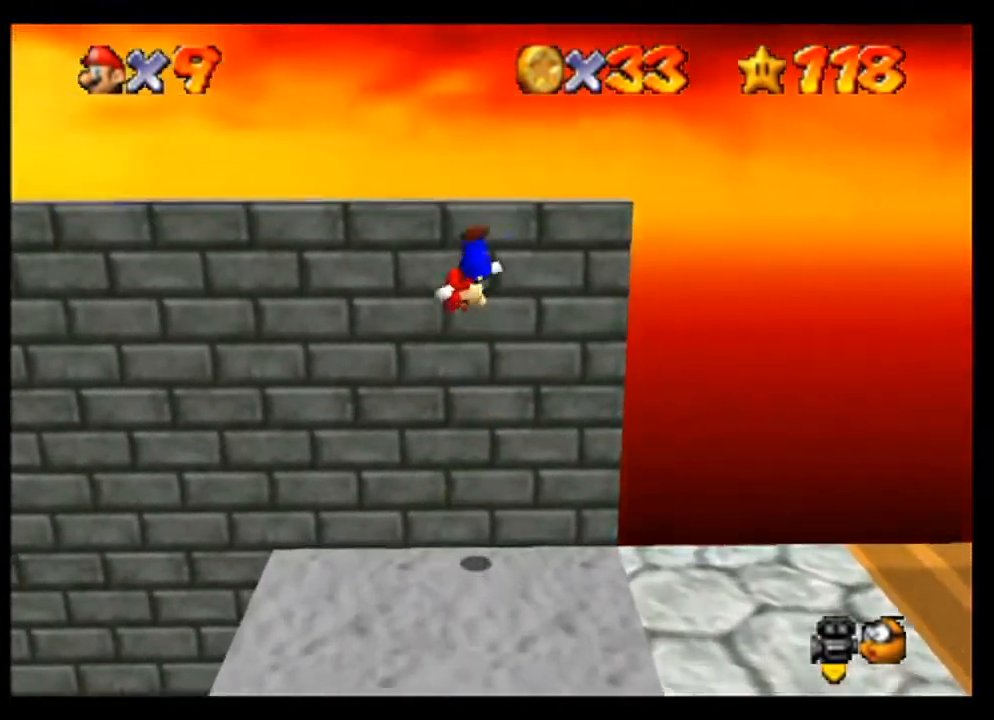
{"buttons": [], "left_stick": "center", "events": [[367, "A", "down"], [500, "A", "up"]]}
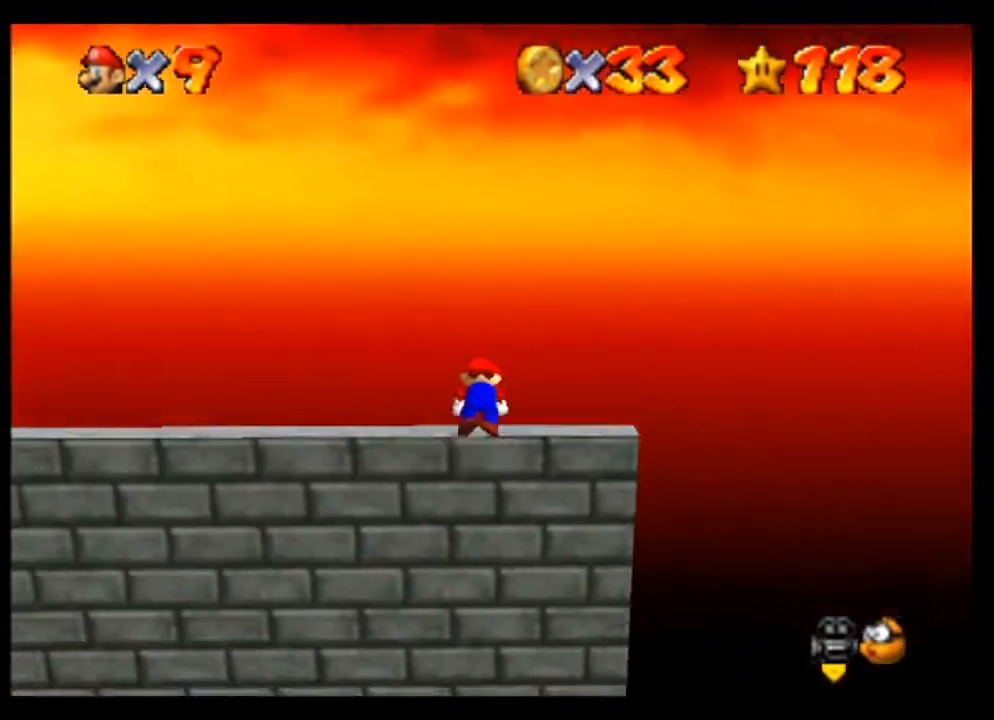
{"buttons": [], "left_stick": "center", "events": [[200, "C_RIGHT", "down"], [300, "C_RIGHT", "up"], [433, "C_RIGHT", "down"], [500, "C_RIGHT", "up"]]}
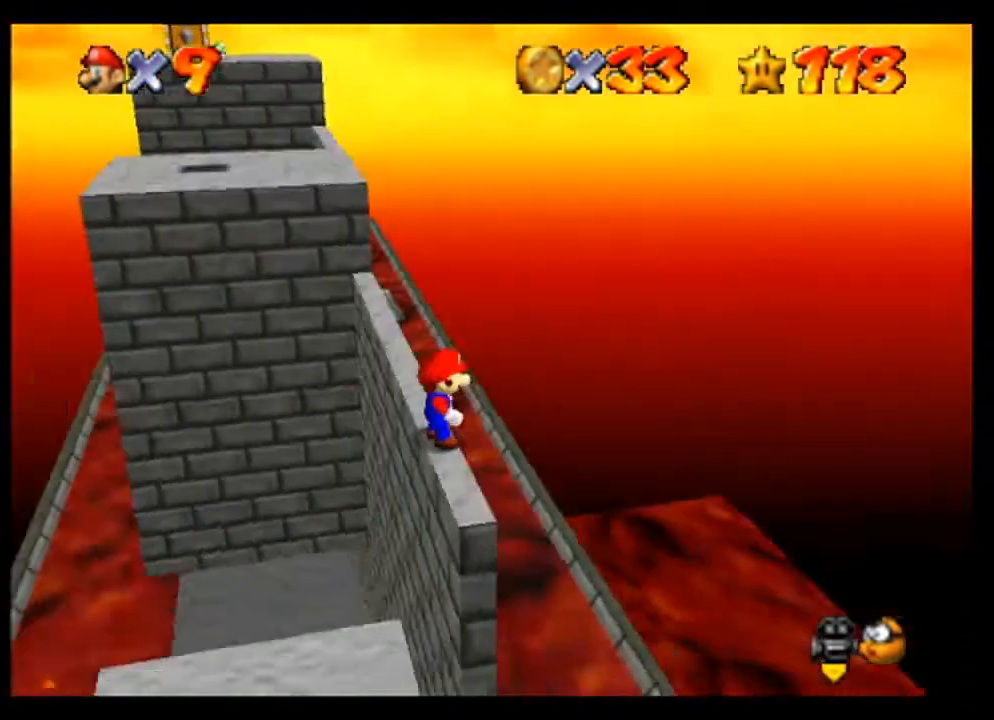
{"buttons": [], "left_stick": "up", "events": [[300, "left_stick", "up"]]}
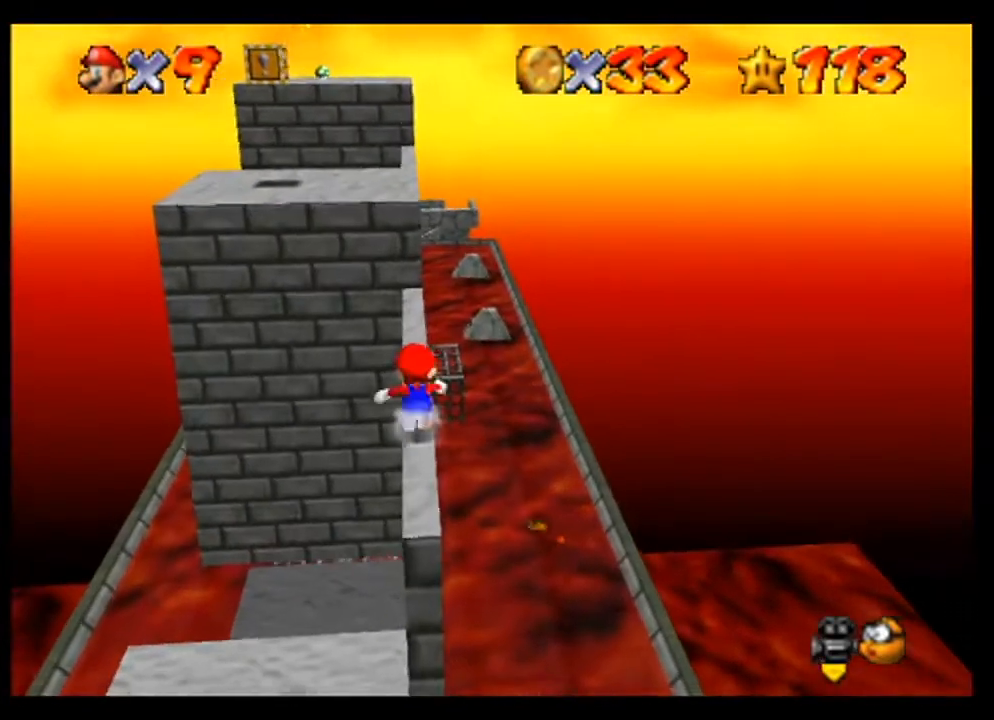
{"buttons": [], "left_stick": "up", "events": [[100, "A", "down"], [333, "A", "up"]]}
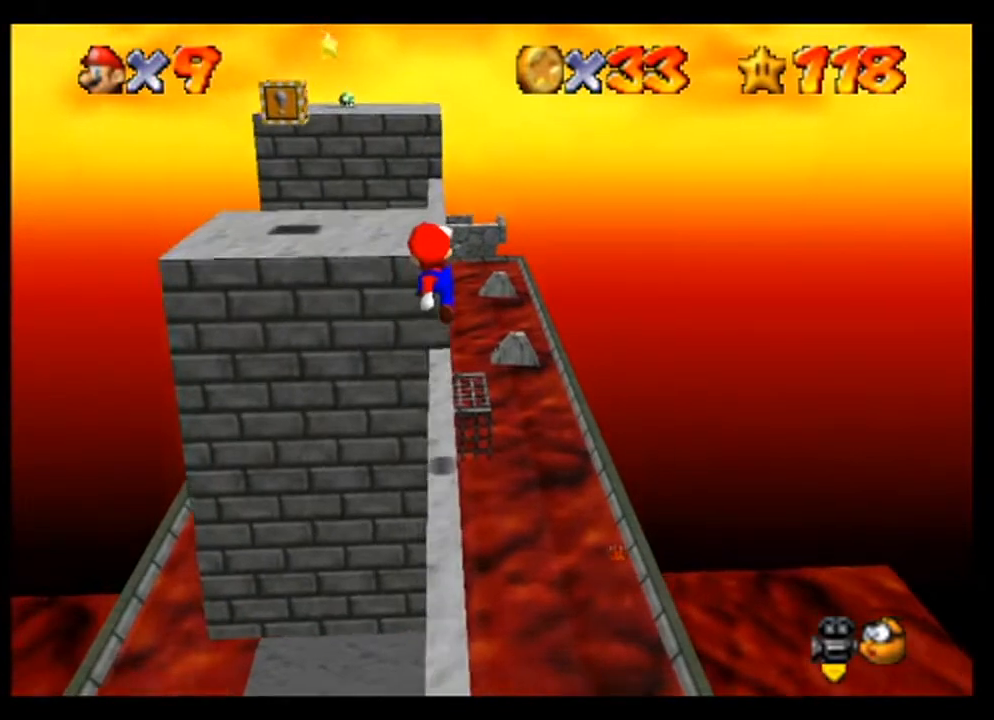
{"buttons": [], "left_stick": "up", "events": []}
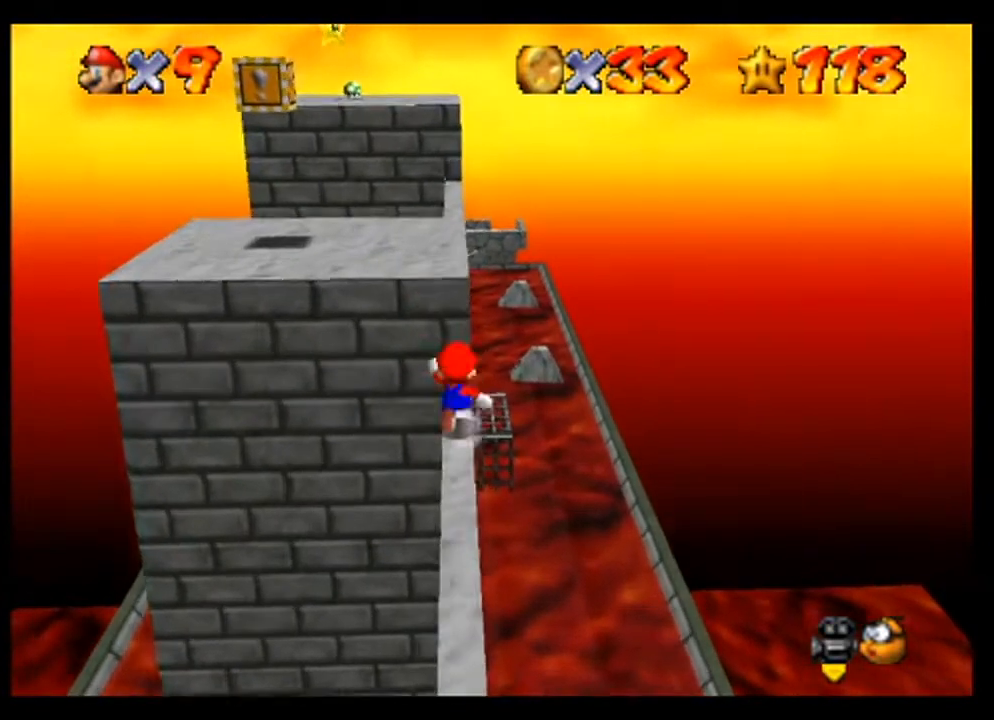
{"buttons": ["A"], "left_stick": "up", "events": [[200, "A", "down"]]}
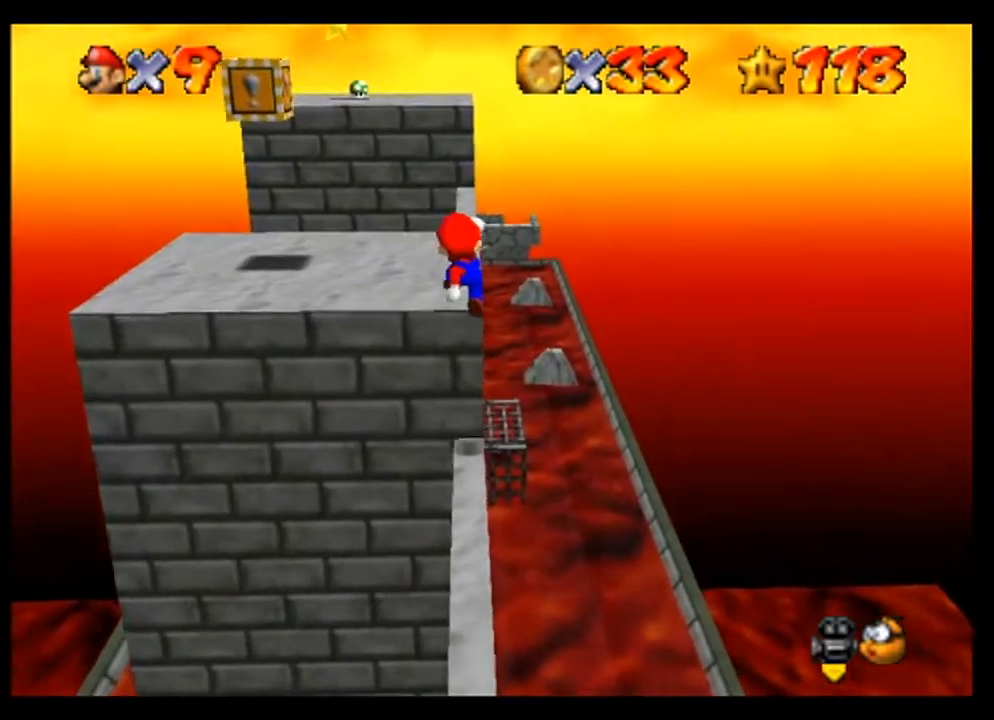
{"buttons": [], "left_stick": "up", "events": [[133, "A", "up"]]}
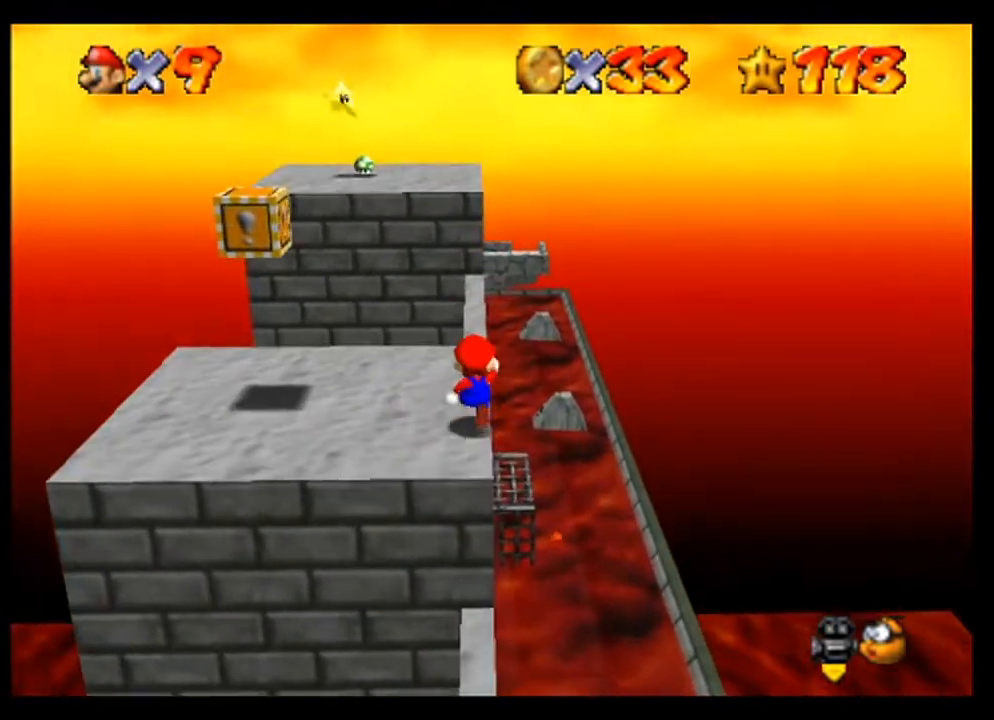
{"buttons": [], "left_stick": "up", "events": []}
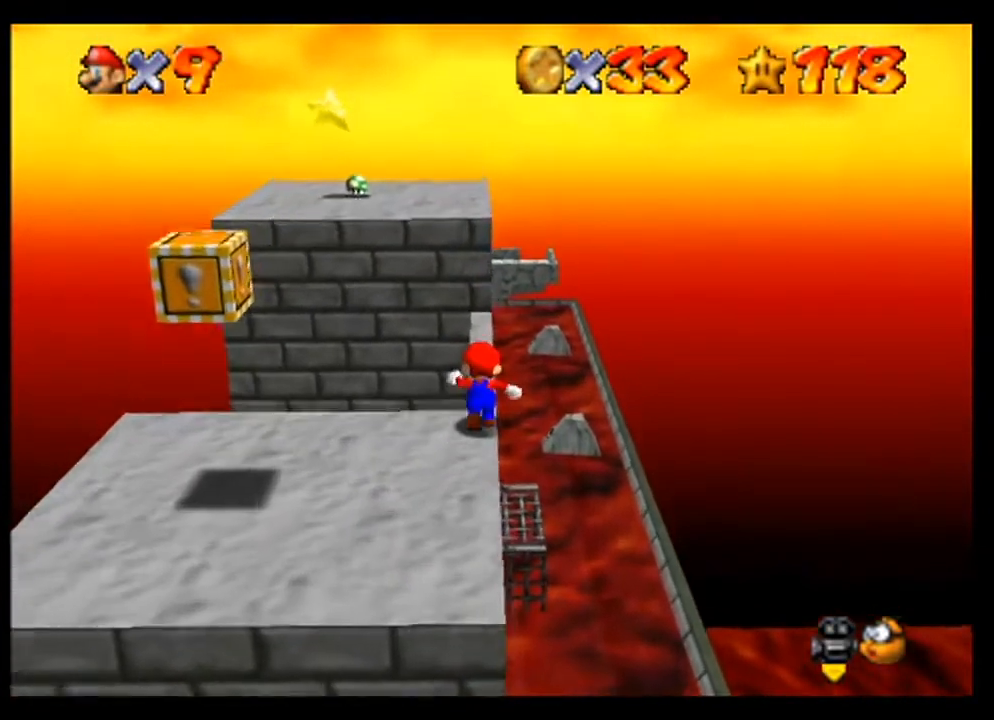
{"buttons": [], "left_stick": "left", "events": [[200, "A", "down"], [500, "A", "up"], [500, "left_stick", "left"]]}
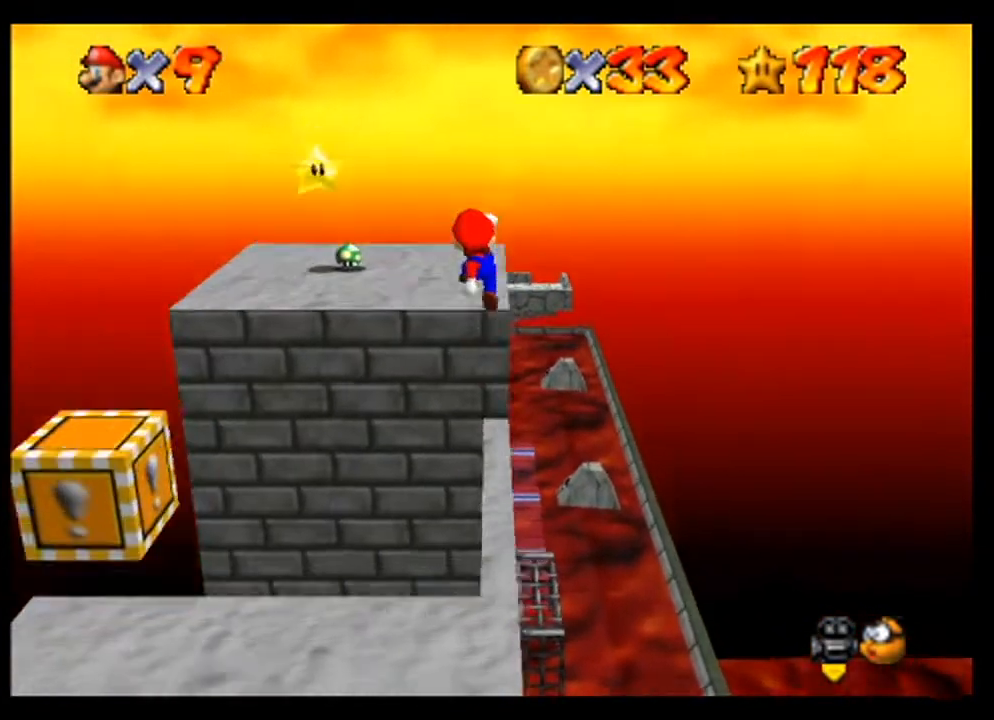
{"buttons": [], "left_stick": "center", "events": [[400, "left_stick", "center"]]}
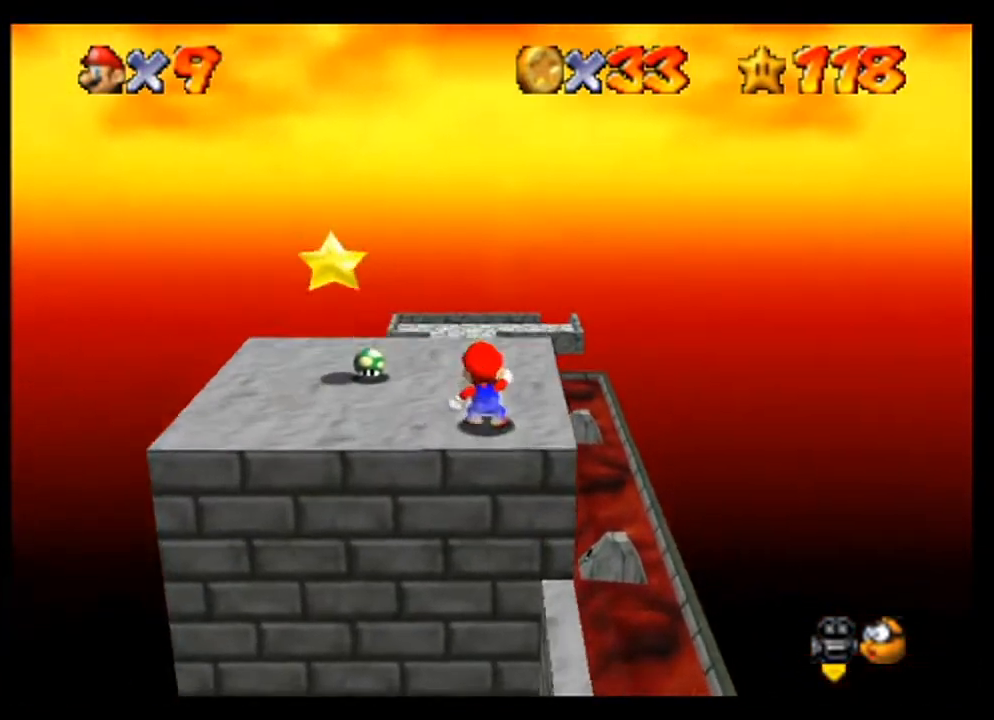
{"buttons": [], "left_stick": "left", "events": [[100, "left_stick", "left"]]}